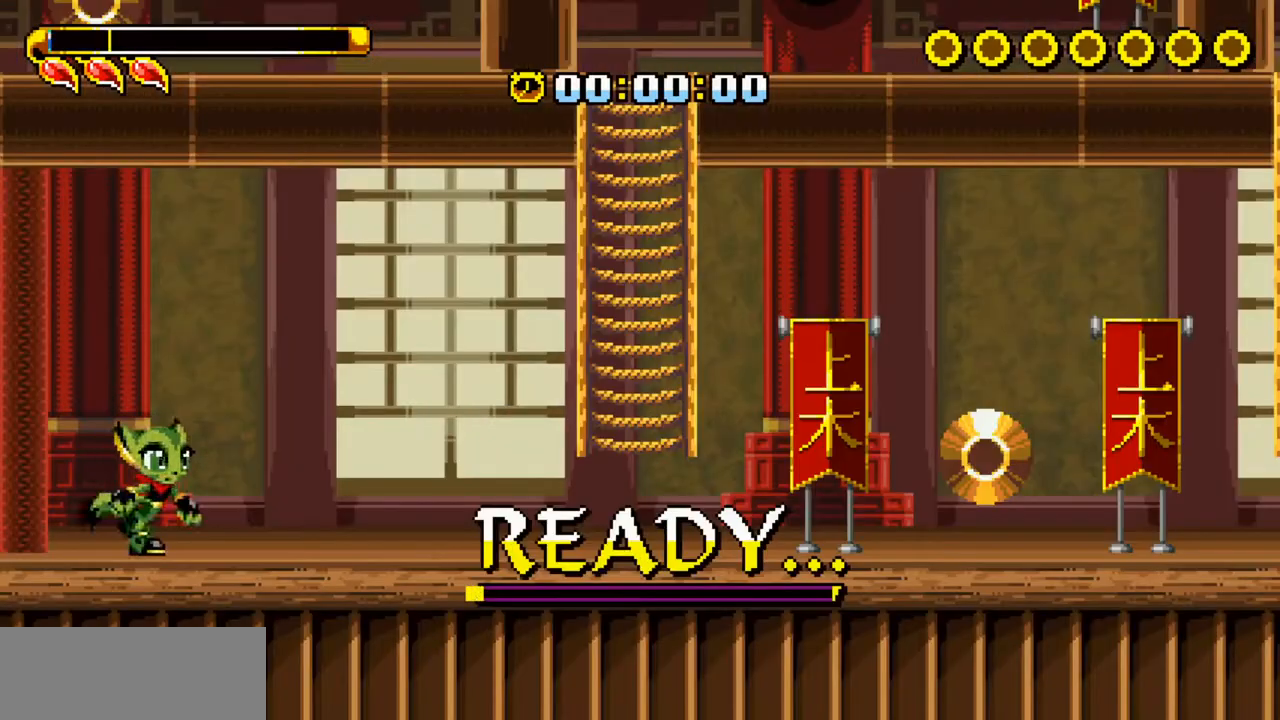
Gameplay with keyboard; each line is a JSON object with the keys held at the frame after it. "events" lists presses ("down") and releases ("up") of "c", "down", "escape", "left", "return", "right", "up", "x" and "z" between this image and that frame as [ms after this image, input, new state], when the widget could be followed in between. No other keys are recorded. Mouse input is not recorded.
{"keys": ["right"], "events": [[83, "z", "down"], [117, "z", "up"], [217, "z", "down"], [300, "z", "up"]]}
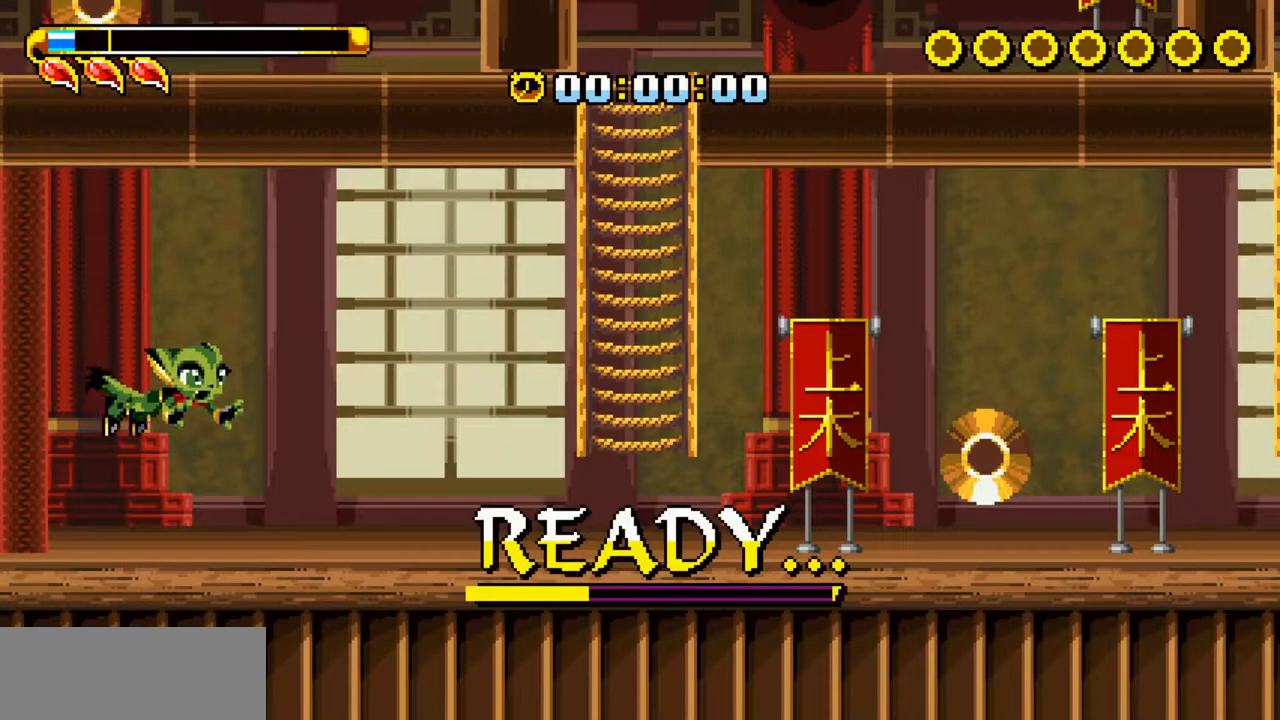
{"keys": ["right"], "events": []}
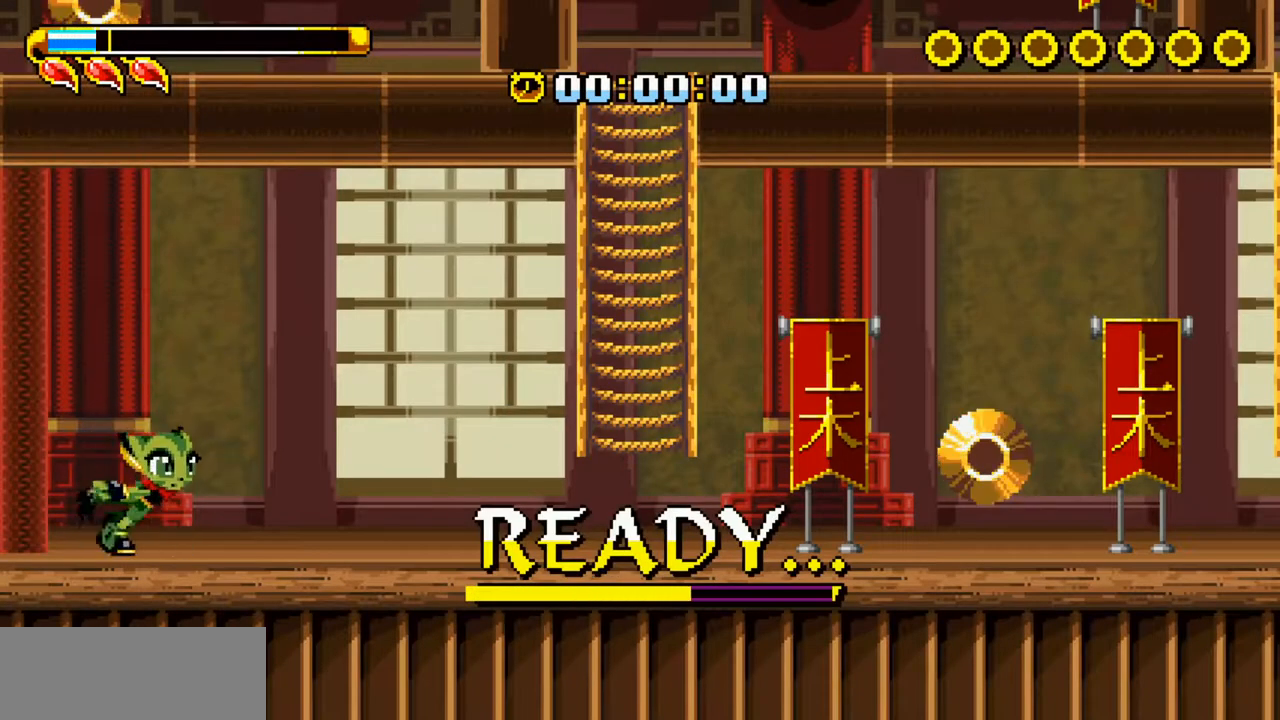
{"keys": ["right"], "events": []}
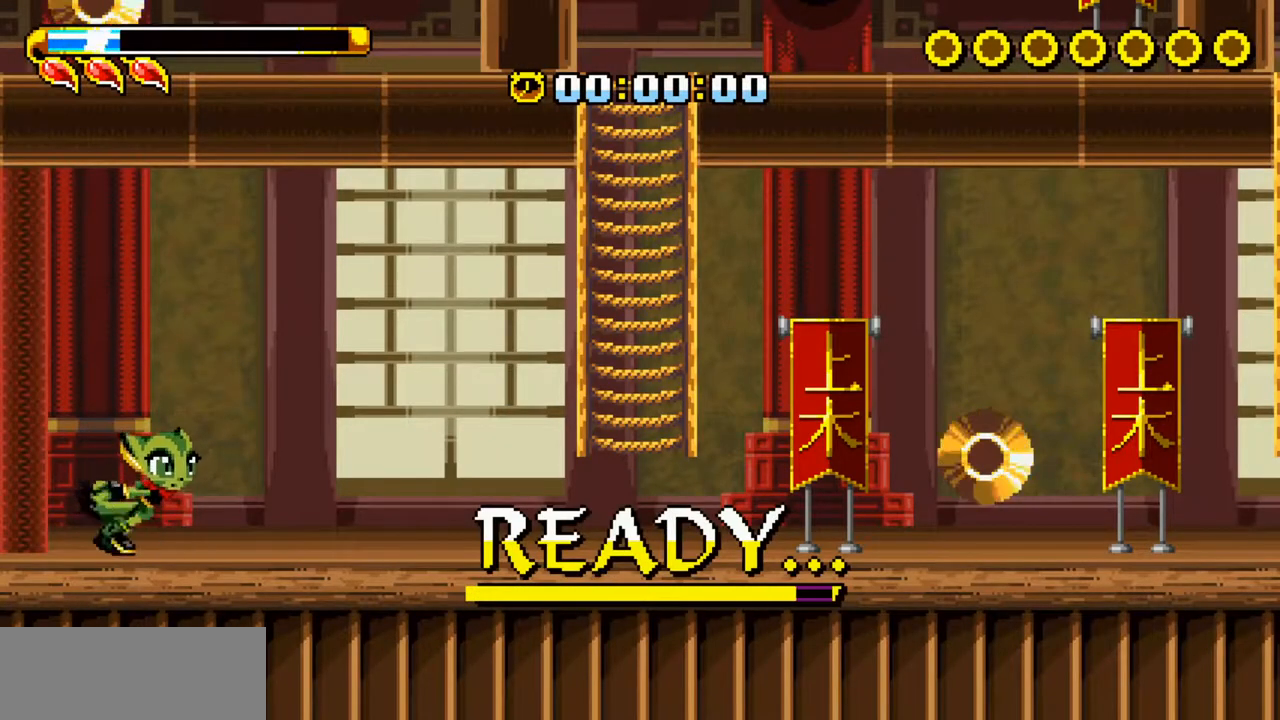
{"keys": ["right"], "events": []}
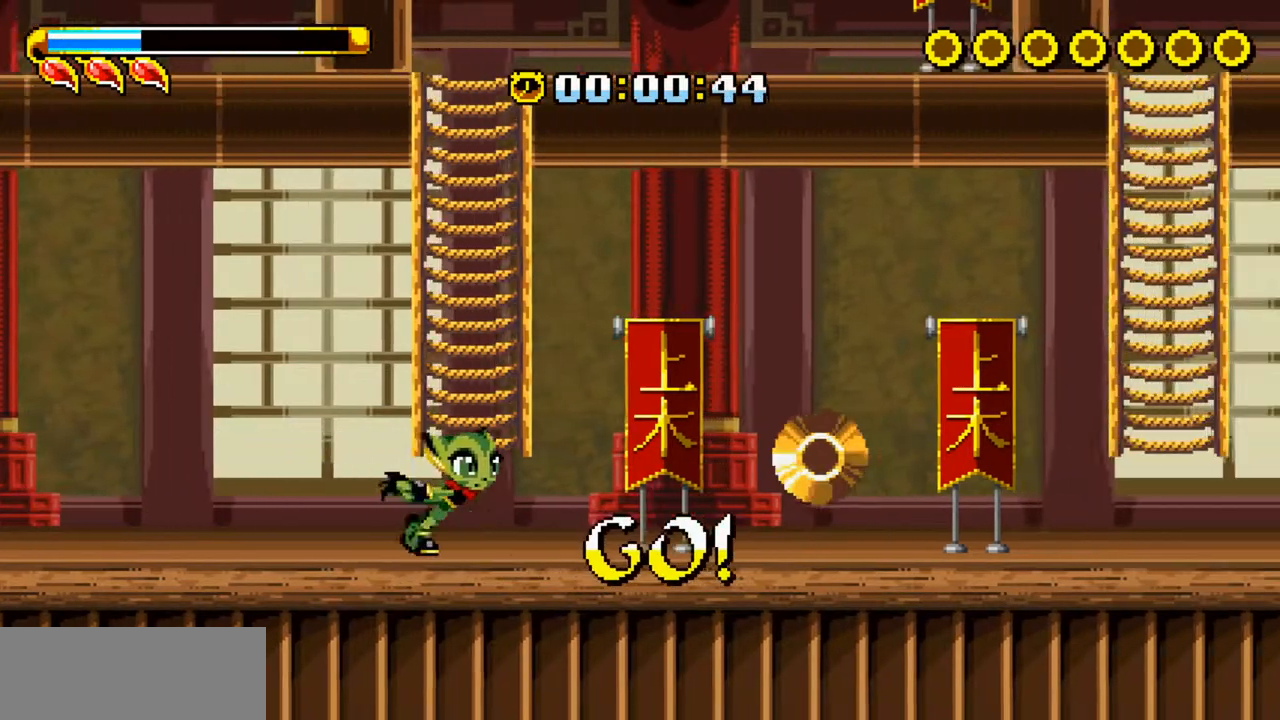
{"keys": ["right", "z"], "events": [[100, "x", "down"], [233, "x", "up"], [367, "z", "down"]]}
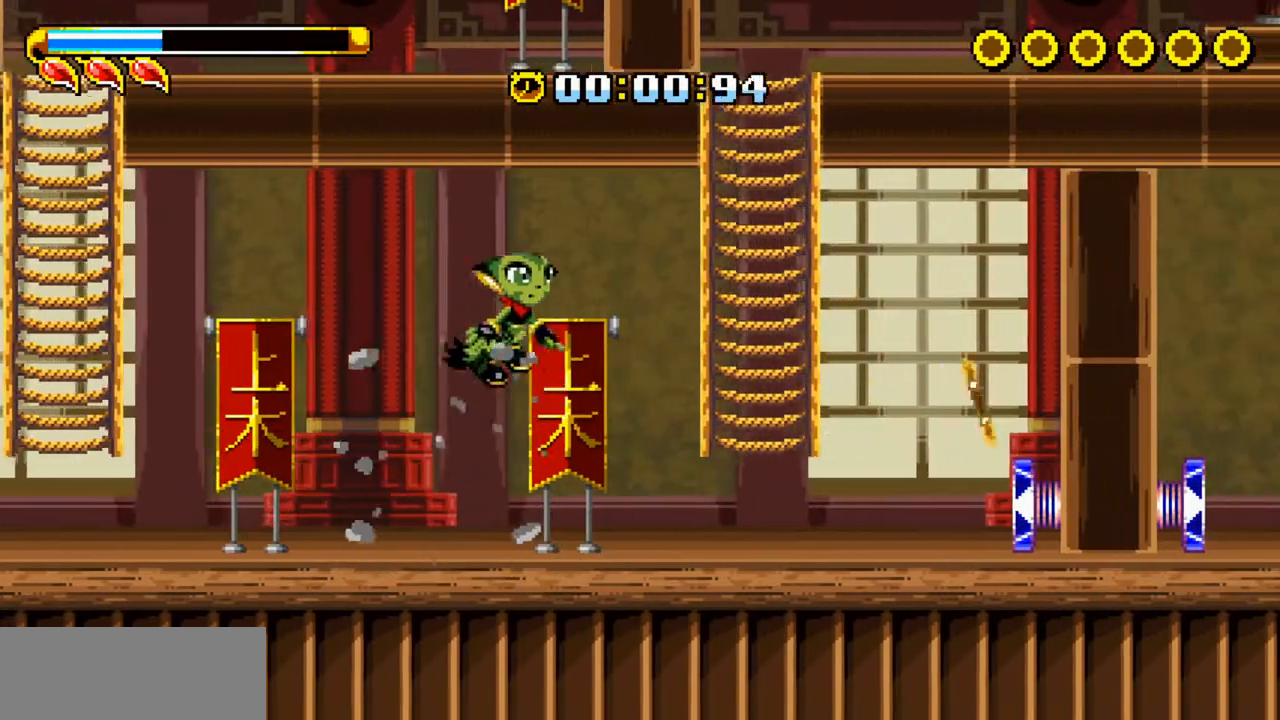
{"keys": ["up"], "events": [[200, "left", "down"], [200, "right", "up"], [200, "up", "down"], [284, "left", "up"], [417, "z", "up"]]}
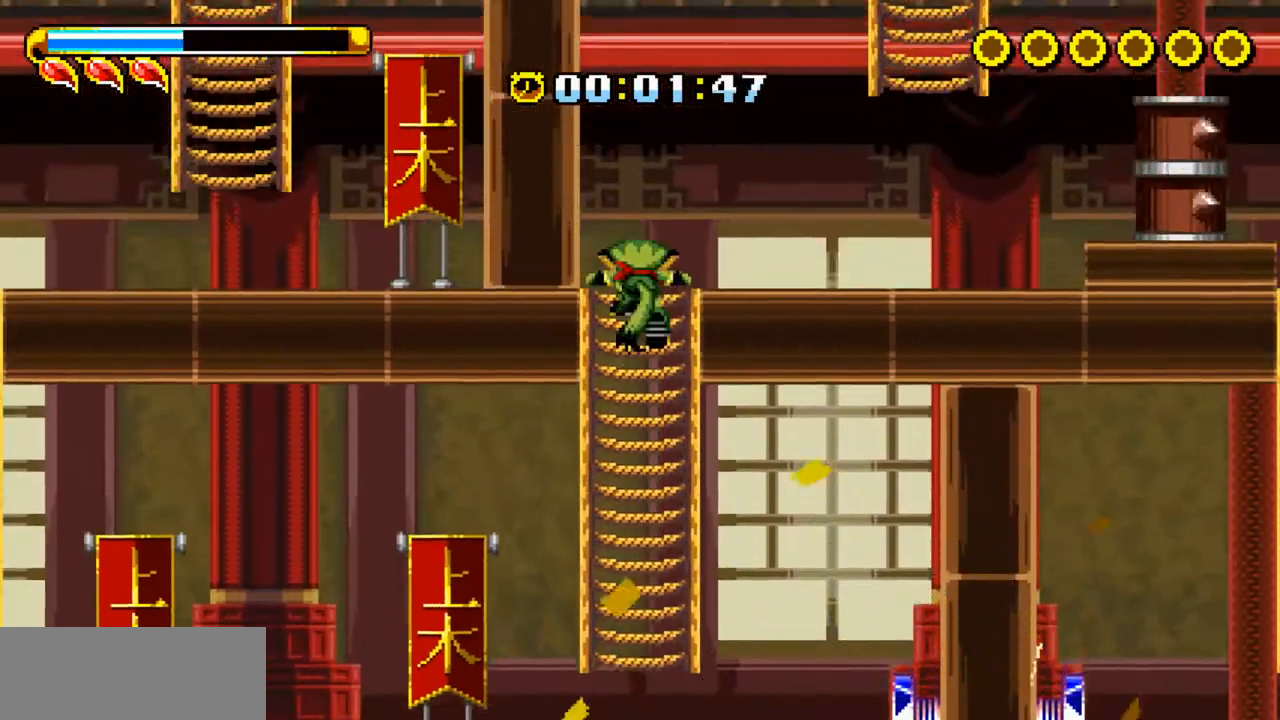
{"keys": ["right", "z"], "events": [[50, "right", "down"], [200, "up", "up"], [384, "z", "down"]]}
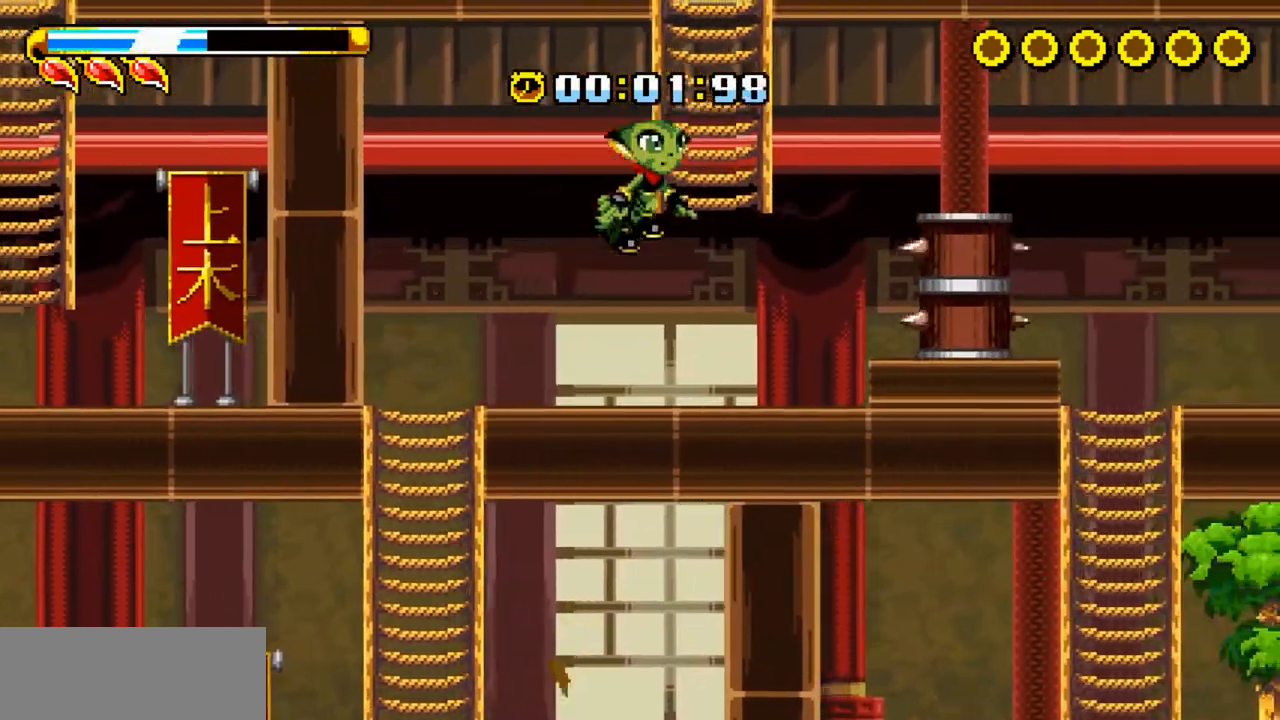
{"keys": ["left"], "events": [[350, "z", "up"], [501, "left", "down"], [501, "right", "up"]]}
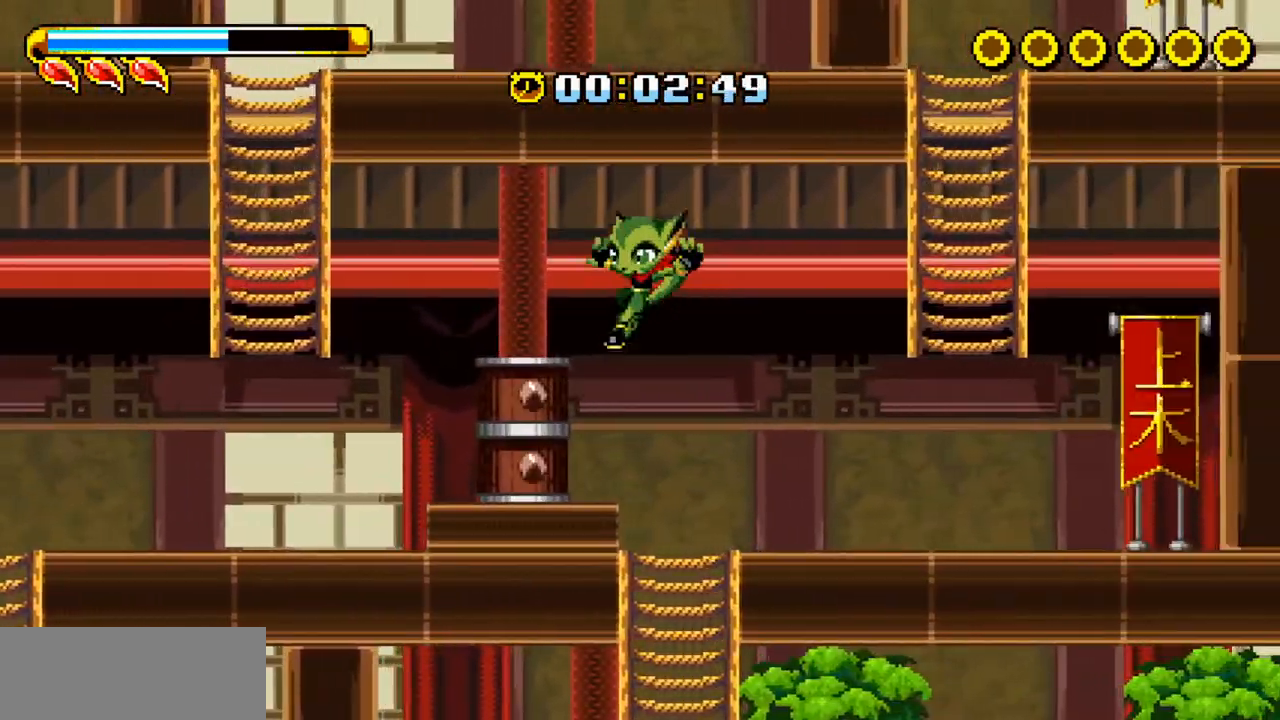
{"keys": ["down", "right"], "events": [[133, "down", "down"], [133, "left", "up"], [183, "right", "down"]]}
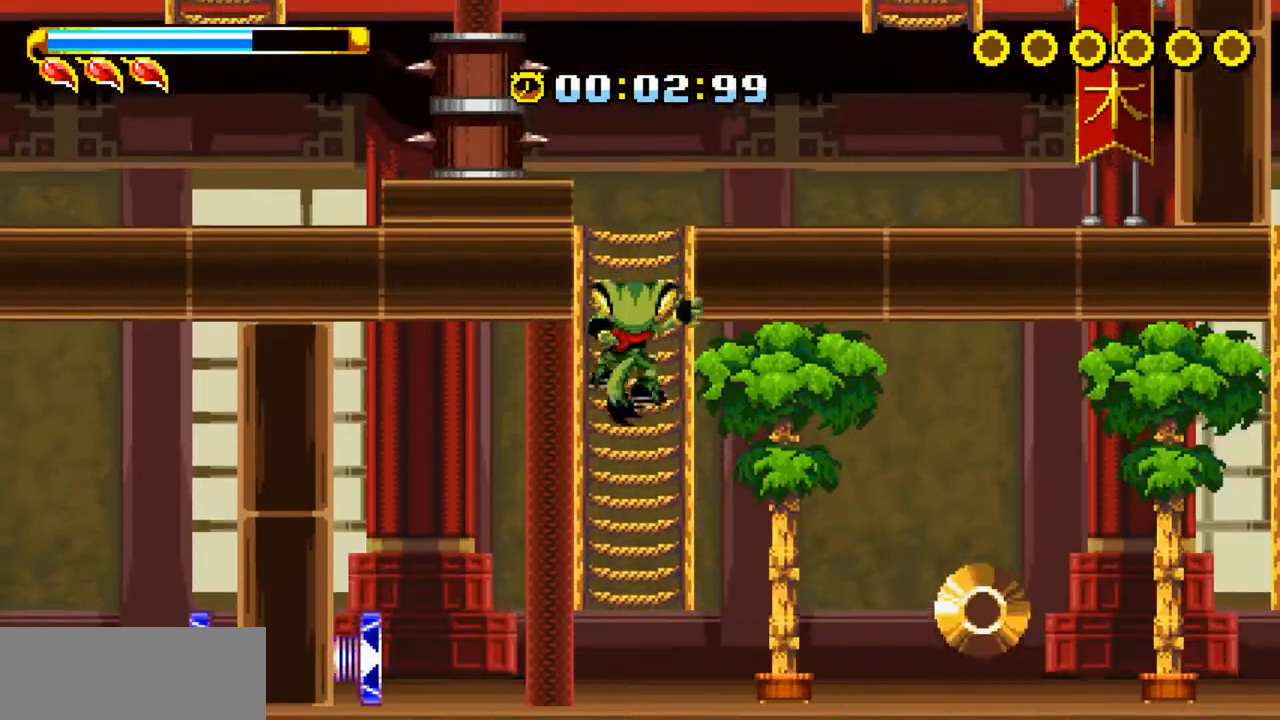
{"keys": [], "events": [[16, "z", "down"], [100, "z", "up"], [150, "z", "down"], [200, "x", "down"], [300, "z", "up"], [384, "x", "up"], [484, "down", "up"], [484, "right", "up"]]}
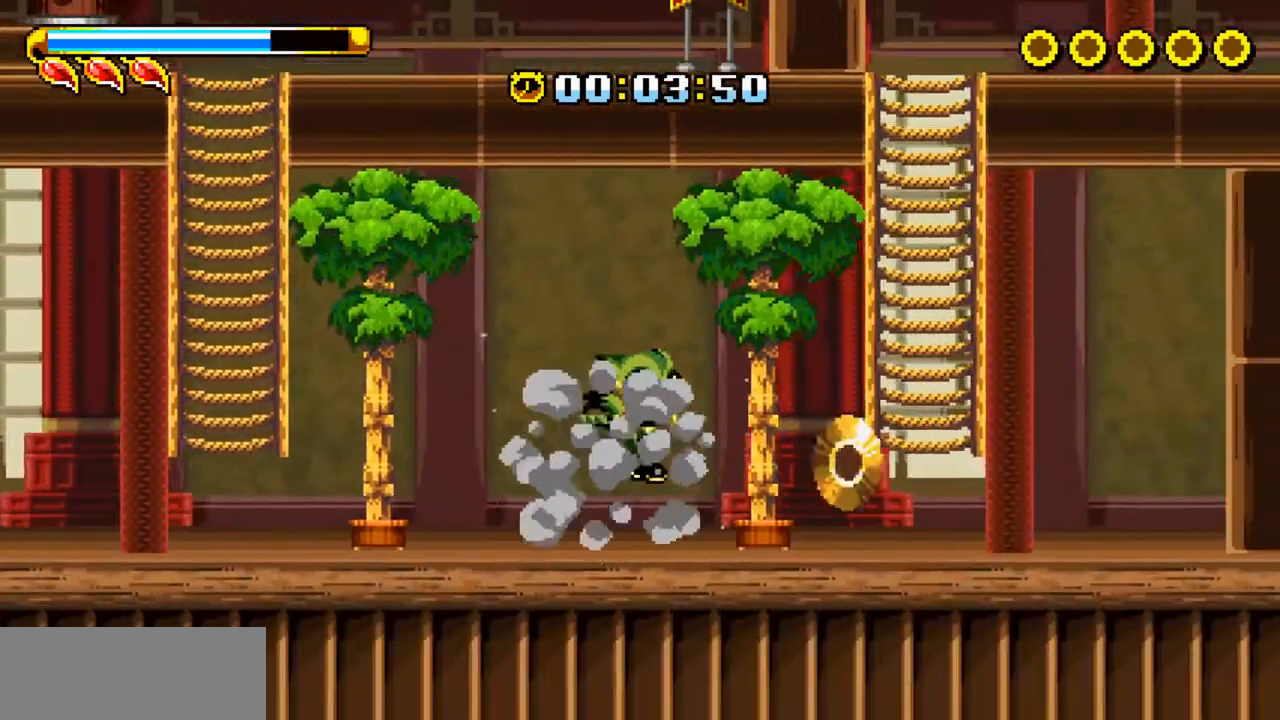
{"keys": ["left", "up"], "events": [[83, "z", "down"], [317, "left", "down"], [400, "up", "down"], [501, "z", "up"]]}
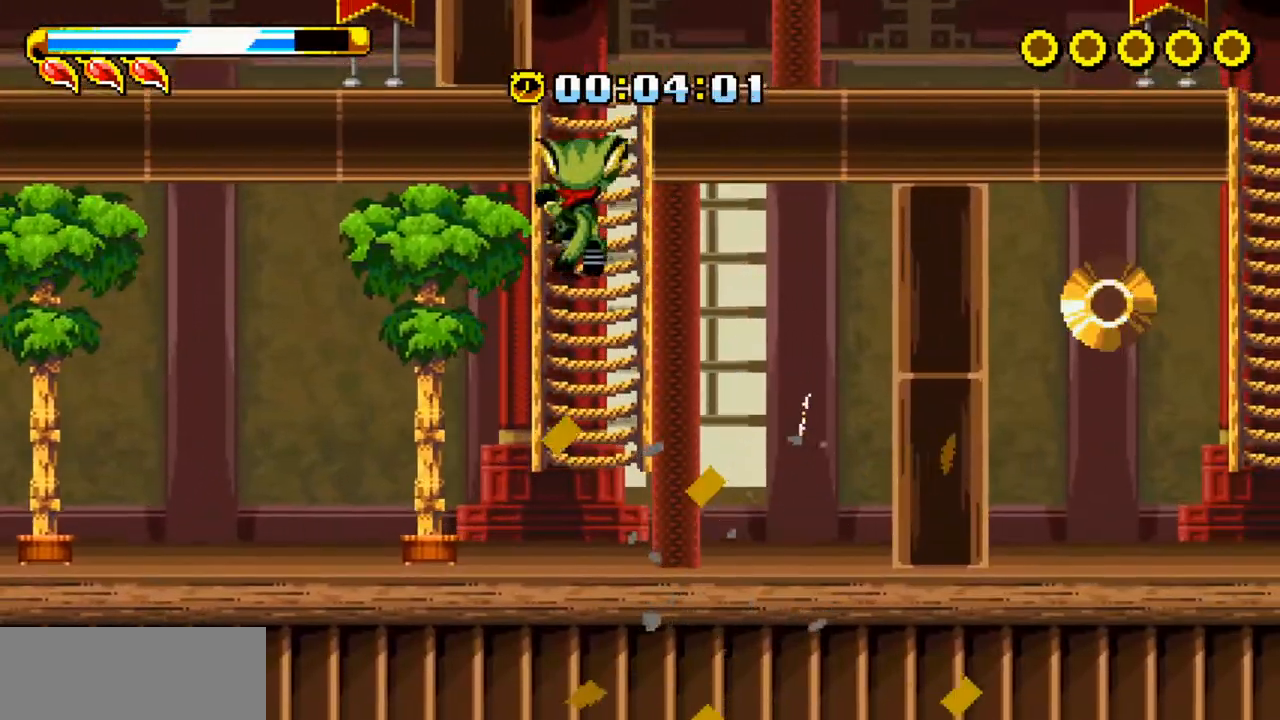
{"keys": ["right", "z"], "events": [[50, "z", "down"], [133, "z", "up"], [183, "left", "up"], [183, "right", "down"], [183, "z", "down"], [283, "up", "up"], [283, "z", "up"], [334, "z", "down"], [367, "z", "up"], [417, "z", "down"]]}
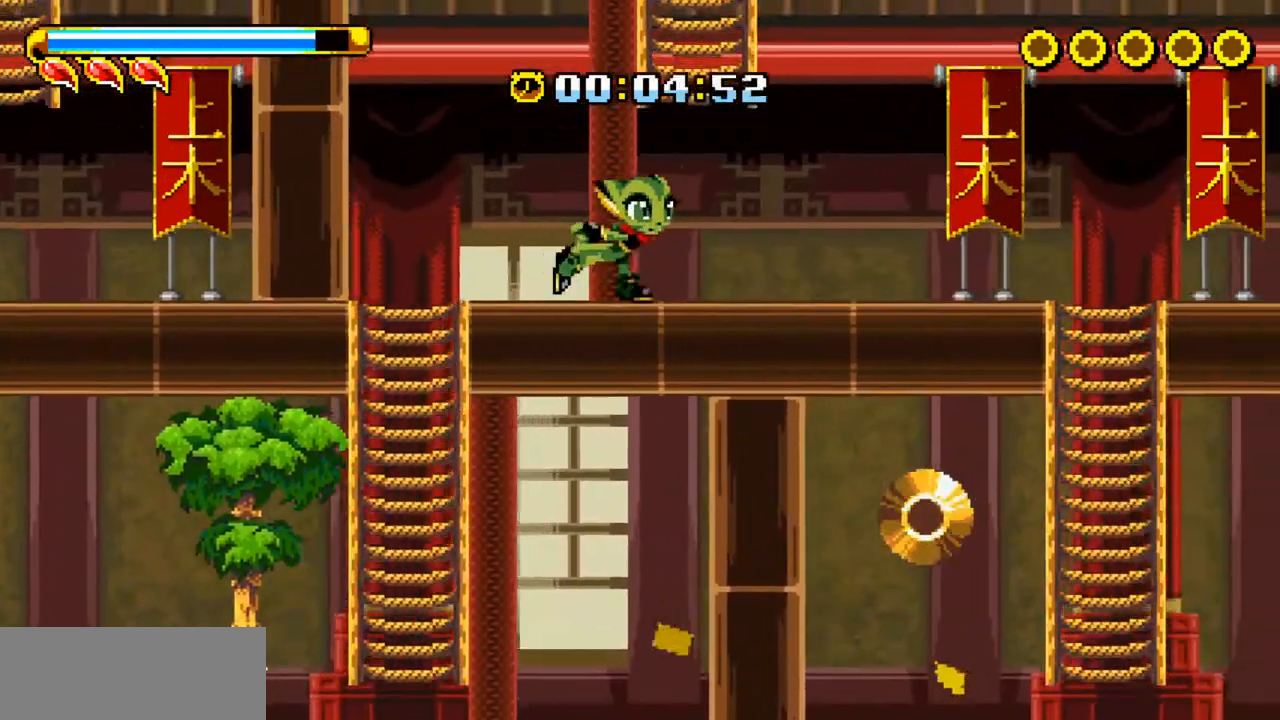
{"keys": ["down", "left"], "events": [[16, "z", "up"], [384, "left", "down"], [434, "right", "up"], [484, "down", "down"]]}
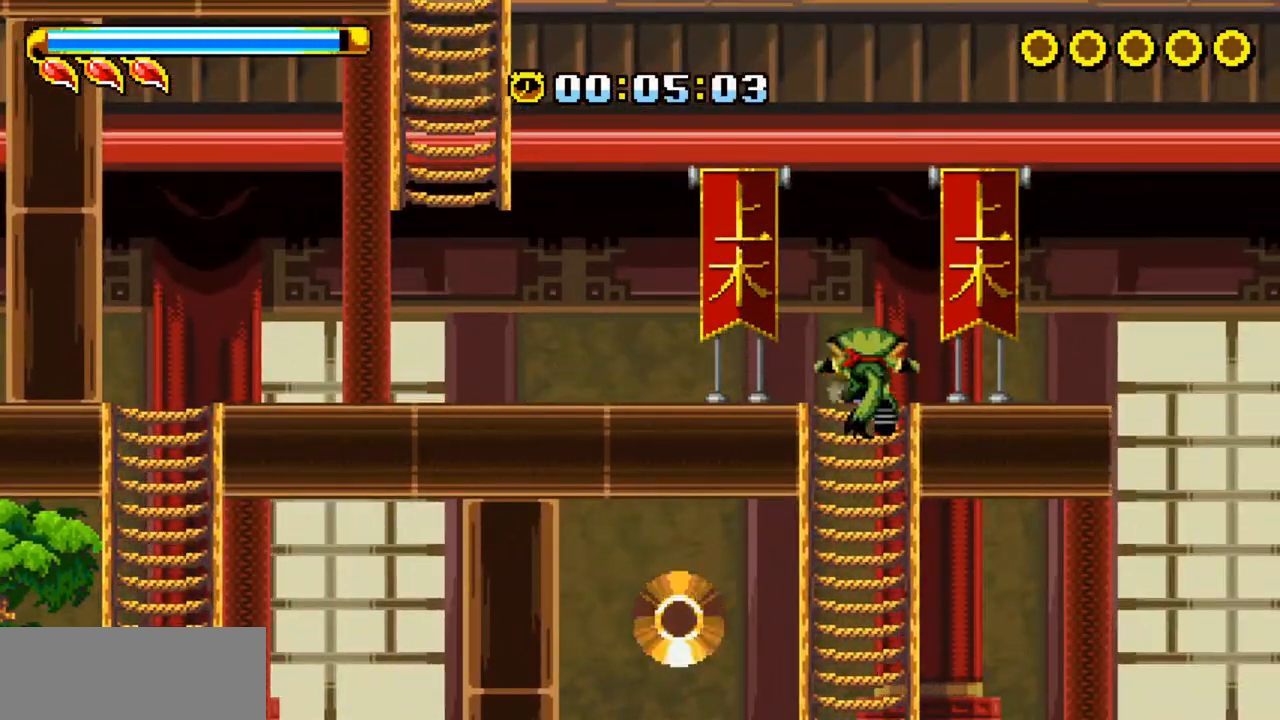
{"keys": ["up", "z"], "events": [[34, "left", "up"], [218, "z", "down"], [268, "down", "up"], [318, "x", "down"], [401, "x", "up"], [451, "up", "down"]]}
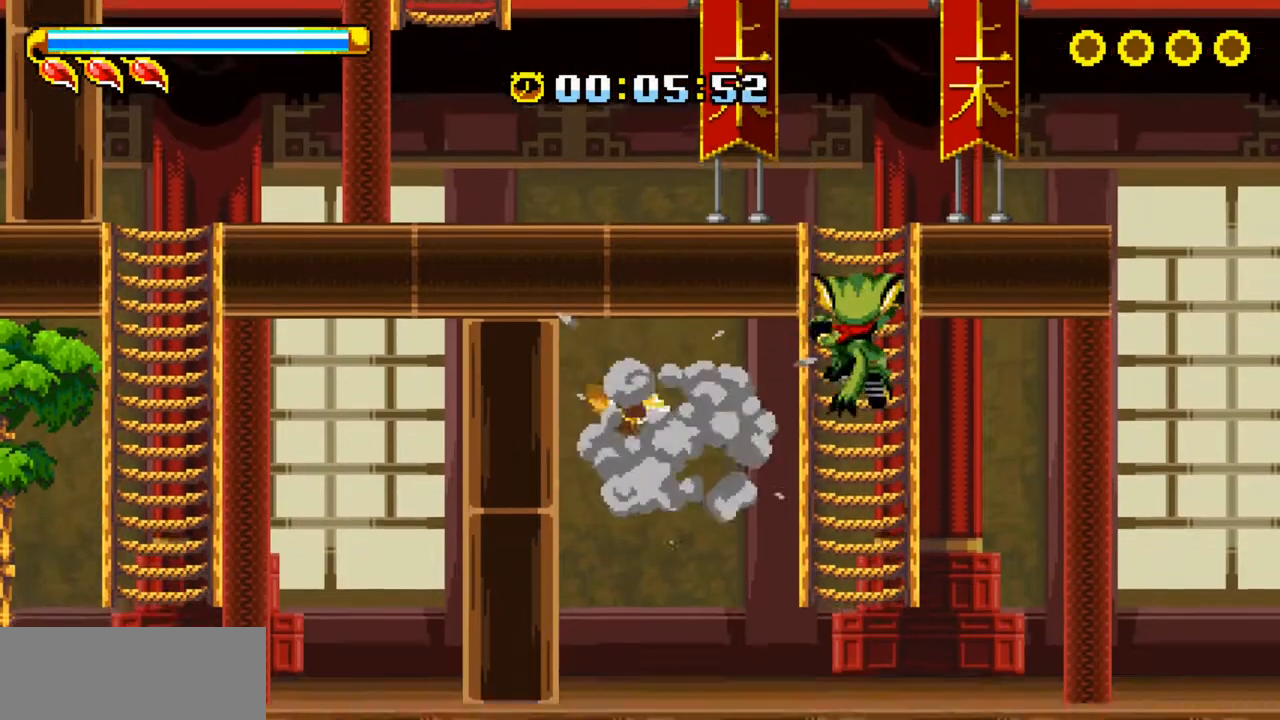
{"keys": ["left"], "events": [[300, "left", "down"], [384, "z", "up"], [434, "up", "up"]]}
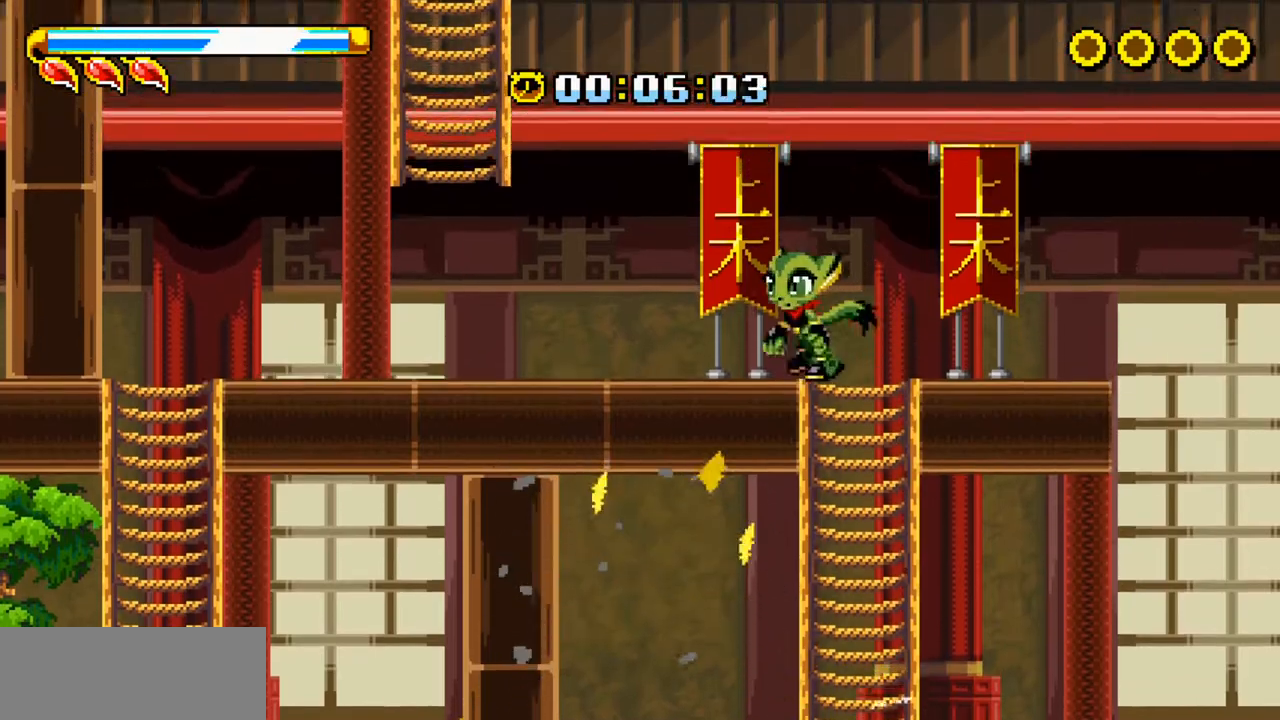
{"keys": ["right", "up"], "events": [[117, "z", "down"], [401, "left", "up"], [401, "right", "down"], [401, "up", "down"], [501, "z", "up"]]}
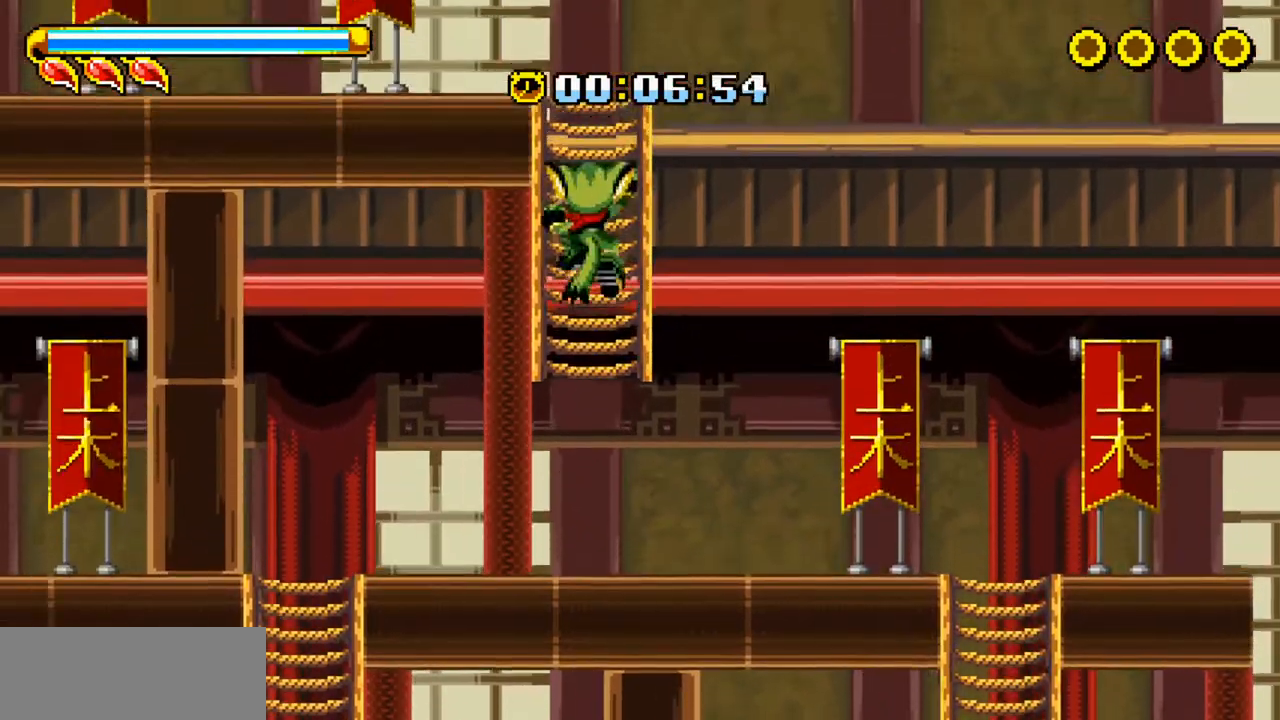
{"keys": ["left", "z"], "events": [[50, "right", "up"], [233, "left", "down"], [233, "z", "down"], [317, "up", "up"], [317, "z", "up"], [417, "z", "down"]]}
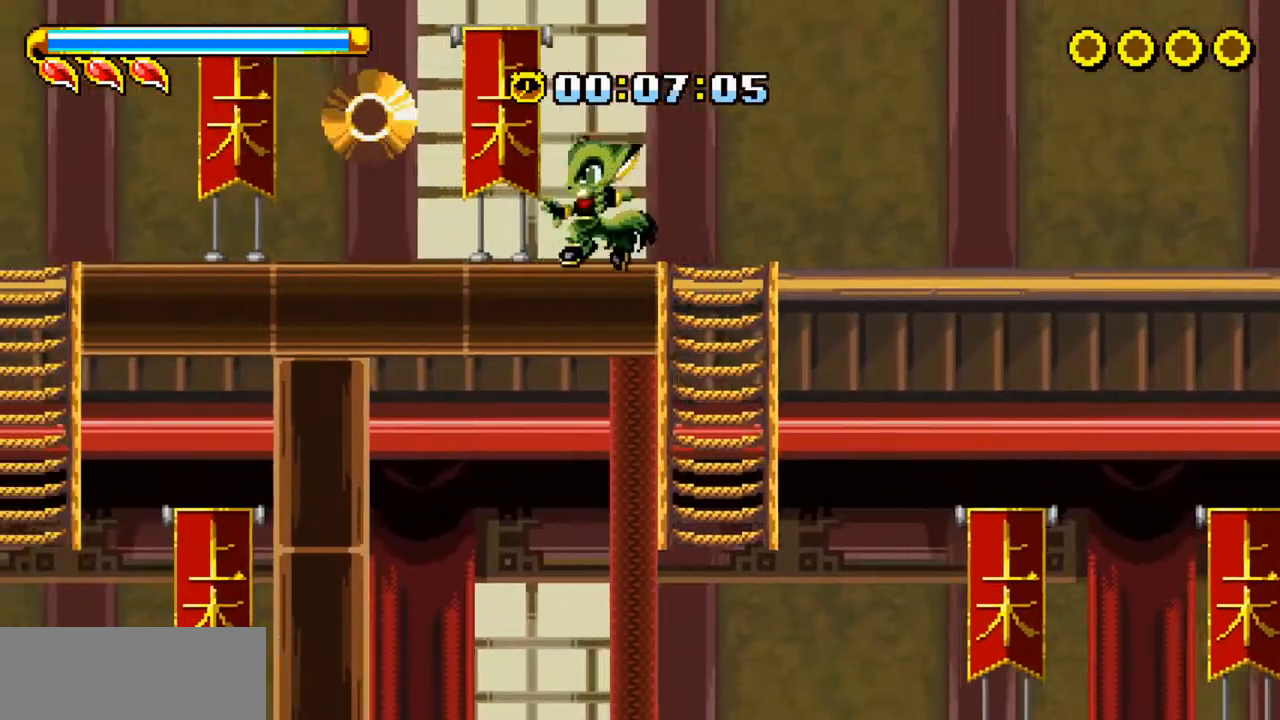
{"keys": ["left", "z"], "events": [[16, "x", "down"], [66, "z", "up"], [100, "x", "up"], [384, "z", "down"]]}
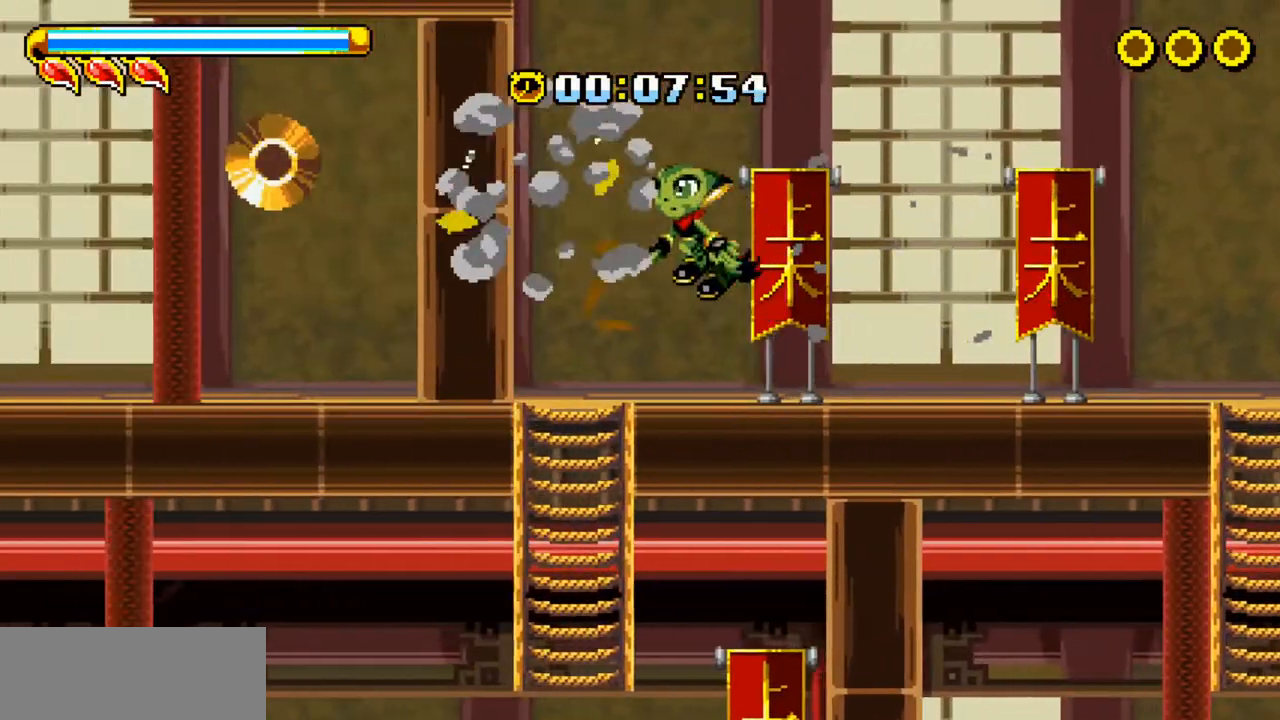
{"keys": ["left", "z"], "events": [[133, "z", "up"], [217, "z", "down"], [451, "z", "up"], [501, "z", "down"]]}
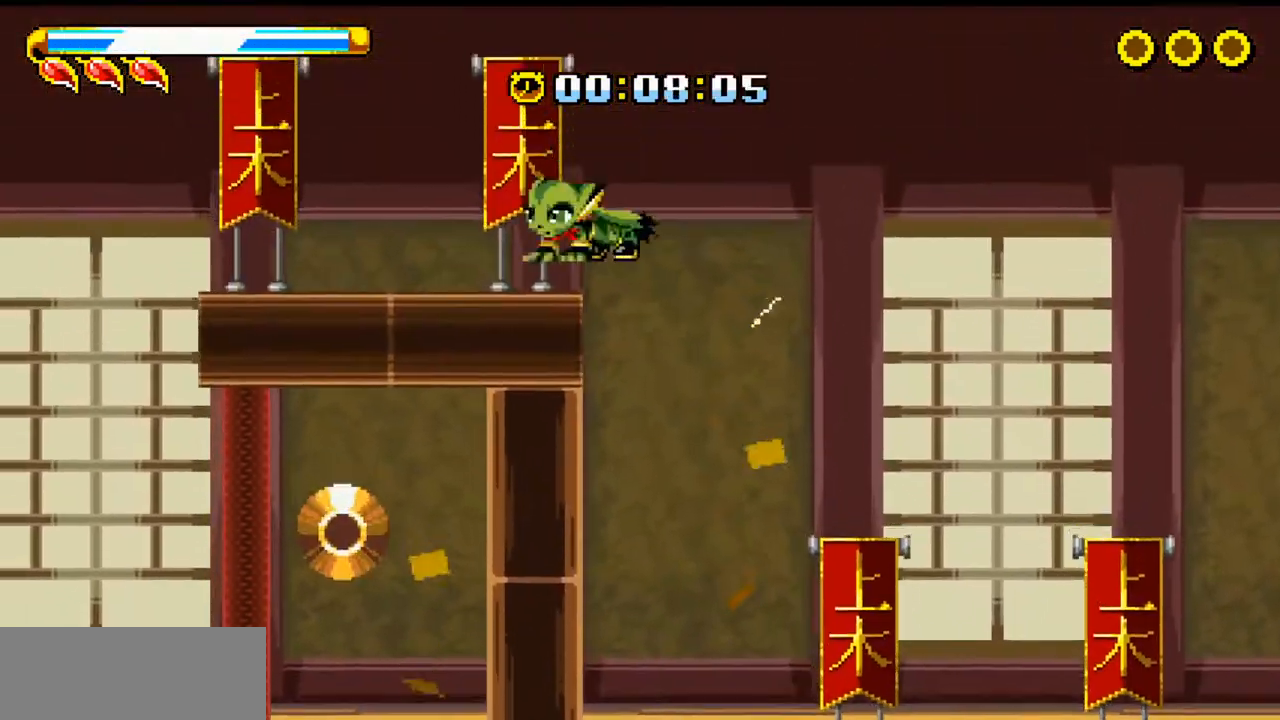
{"keys": ["right"], "events": [[334, "right", "down"], [367, "left", "up"], [417, "z", "up"]]}
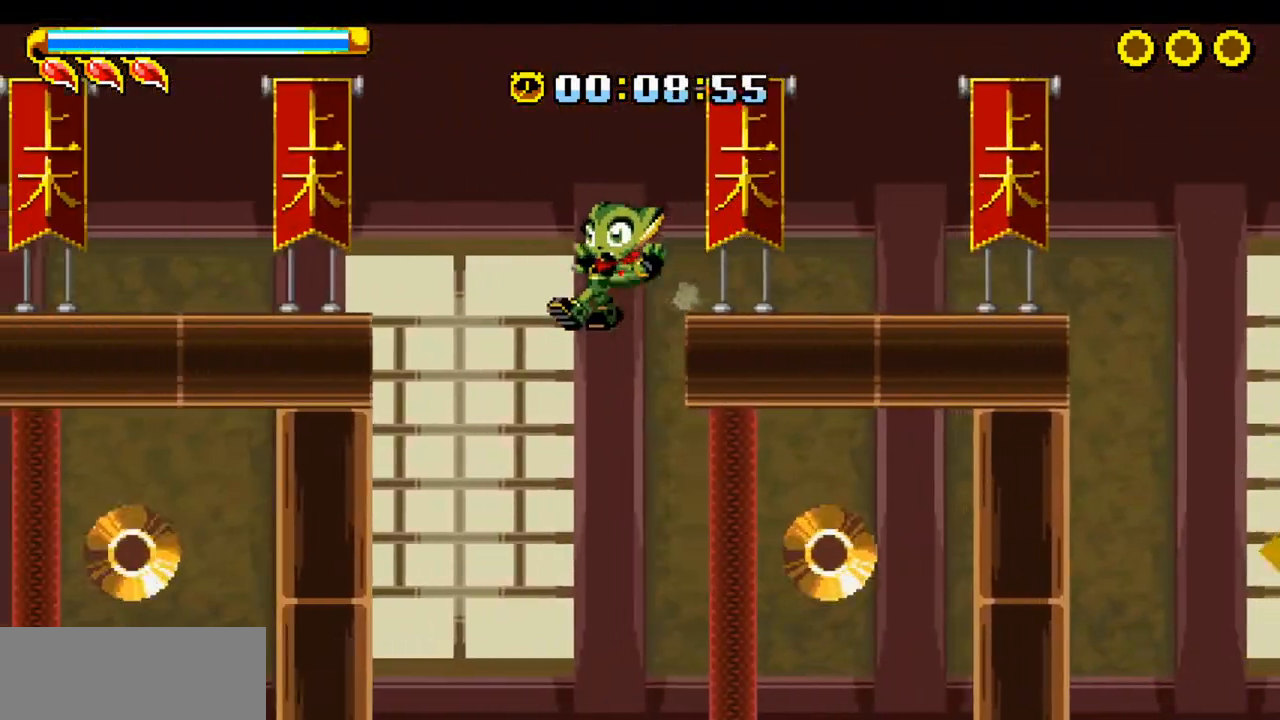
{"keys": ["left"], "events": [[100, "c", "down"], [150, "c", "up"], [250, "right", "up"], [300, "left", "down"]]}
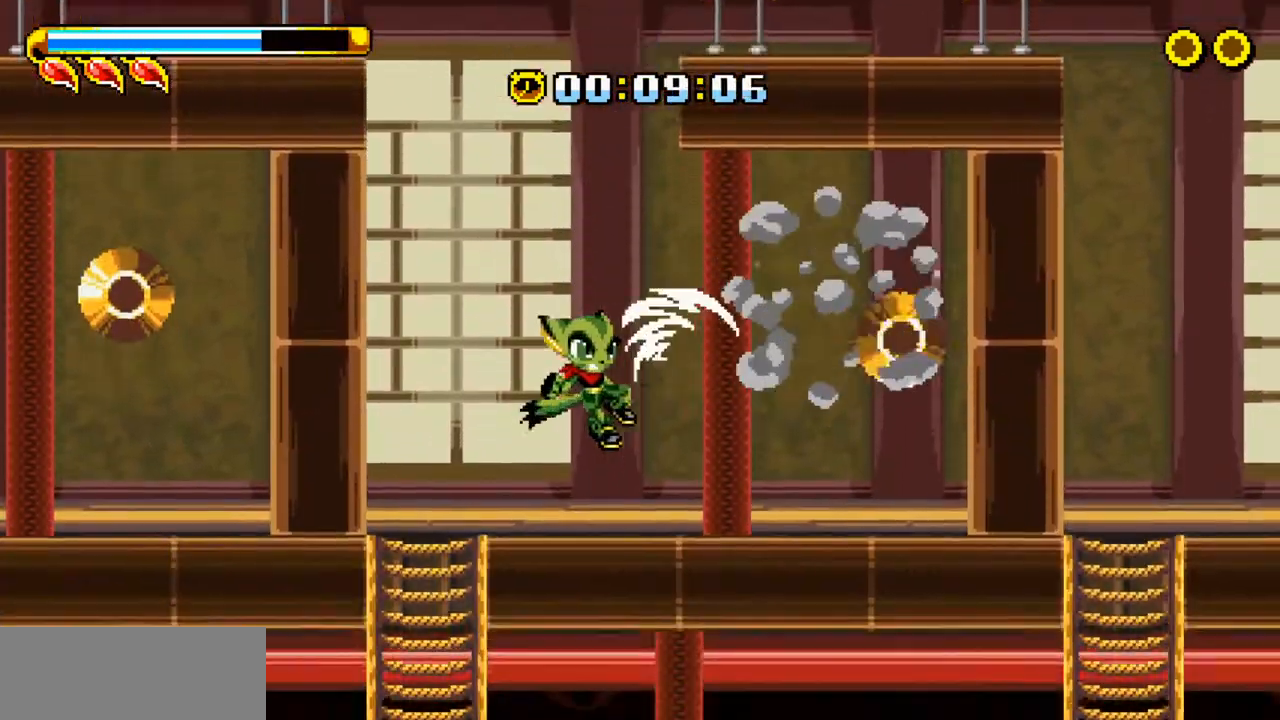
{"keys": ["left", "z"], "events": [[83, "z", "down"], [350, "z", "up"], [450, "z", "down"]]}
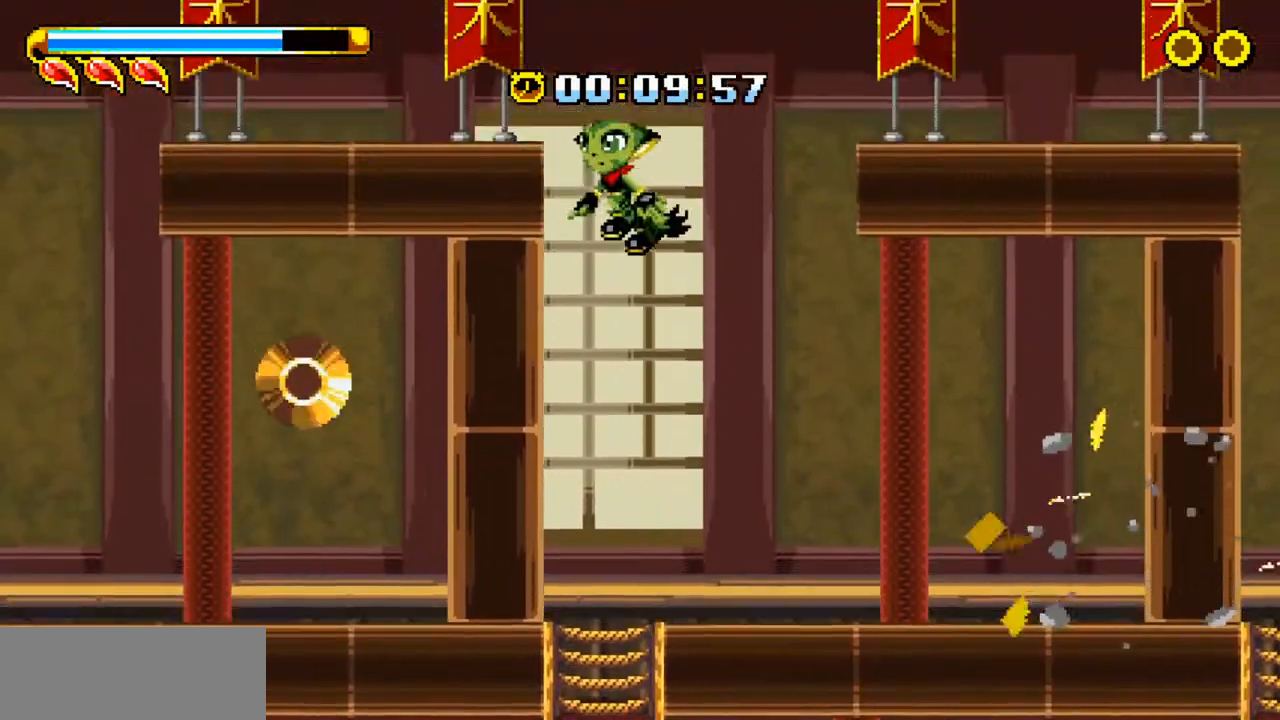
{"keys": ["left", "z"], "events": [[183, "z", "up"], [233, "z", "down"]]}
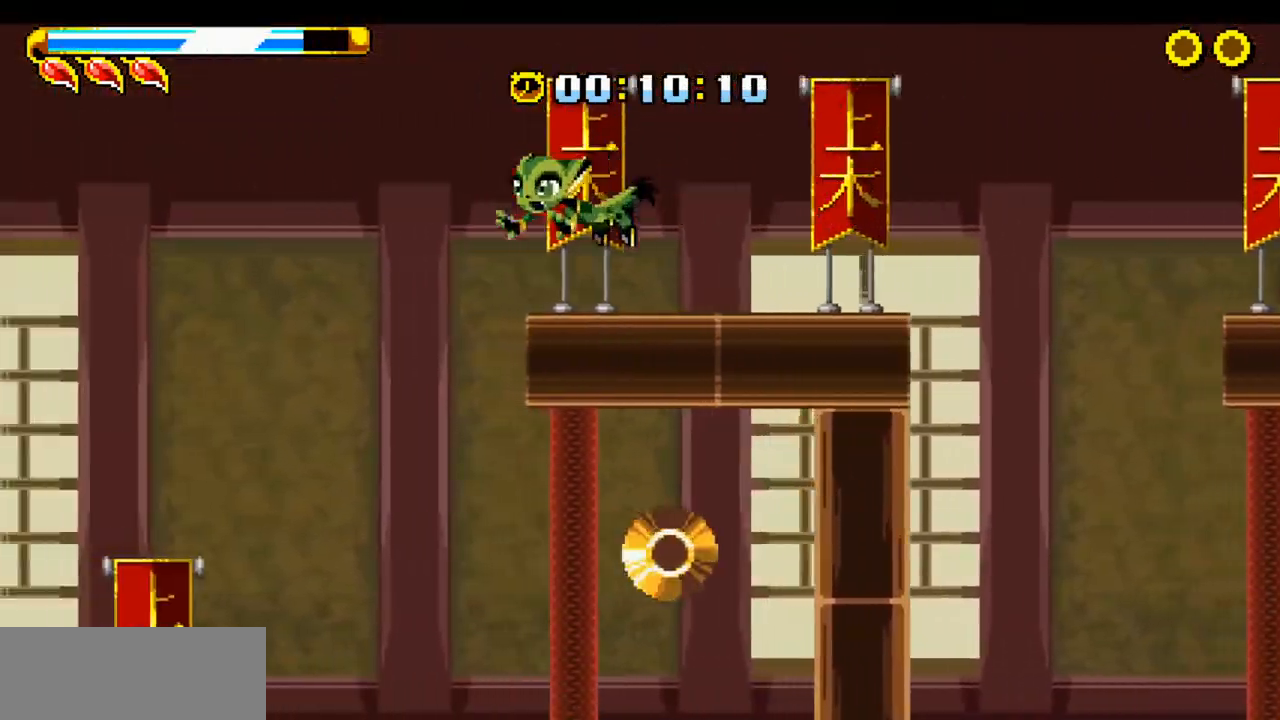
{"keys": ["left"], "events": [[33, "left", "up"], [33, "right", "down"], [33, "z", "up"], [183, "c", "down"], [334, "c", "up"], [367, "left", "down"], [417, "right", "up"]]}
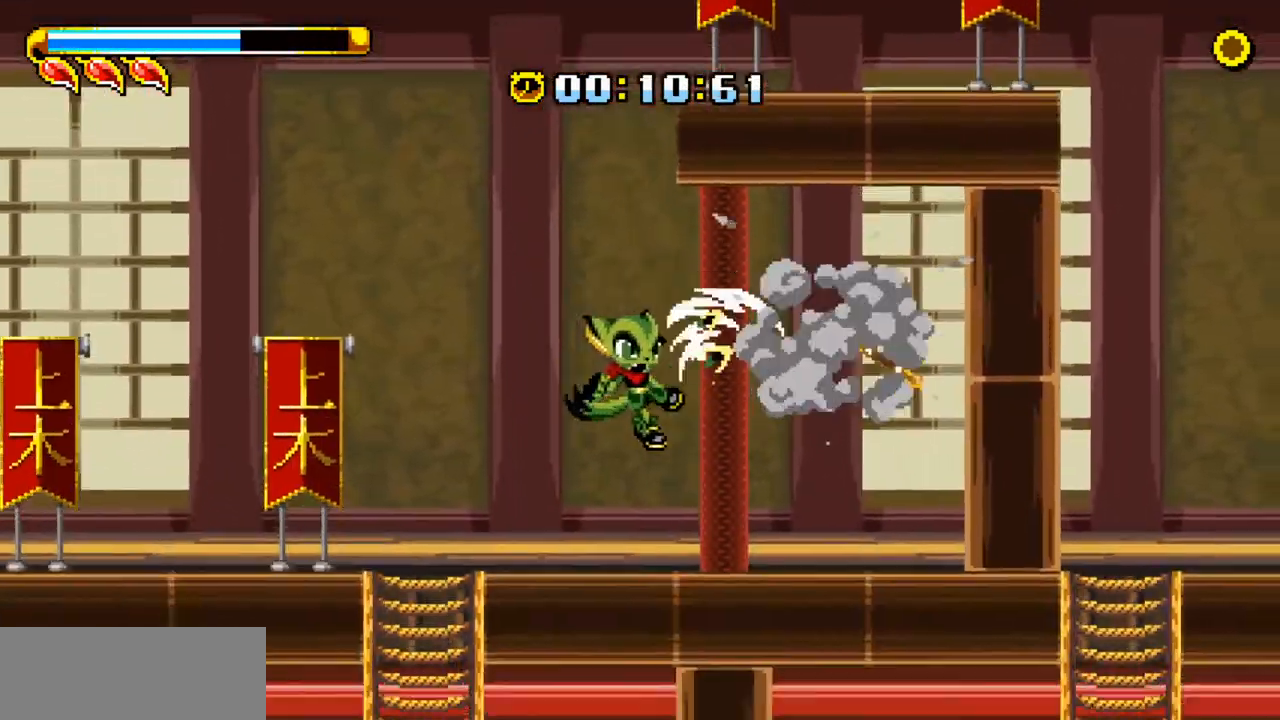
{"keys": ["left", "z"], "events": [[150, "z", "down"], [300, "z", "up"], [384, "z", "down"]]}
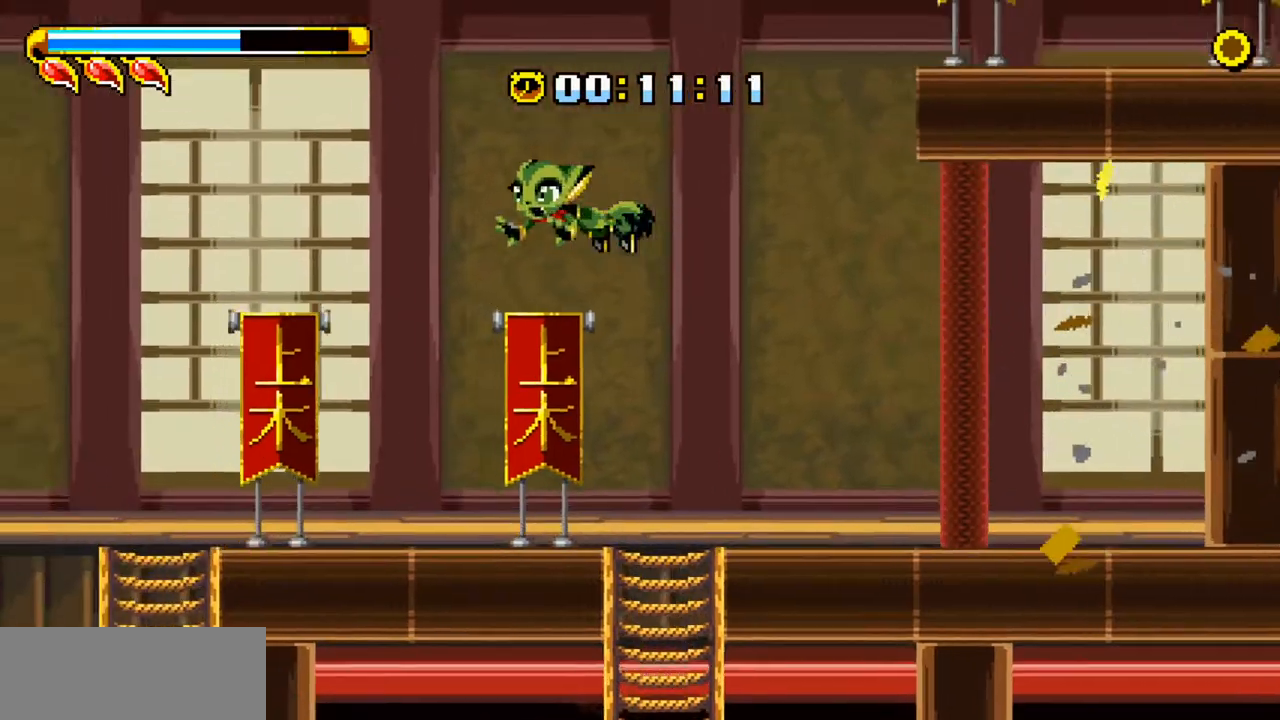
{"keys": ["right"], "events": [[166, "z", "up"], [400, "left", "up"], [400, "right", "down"]]}
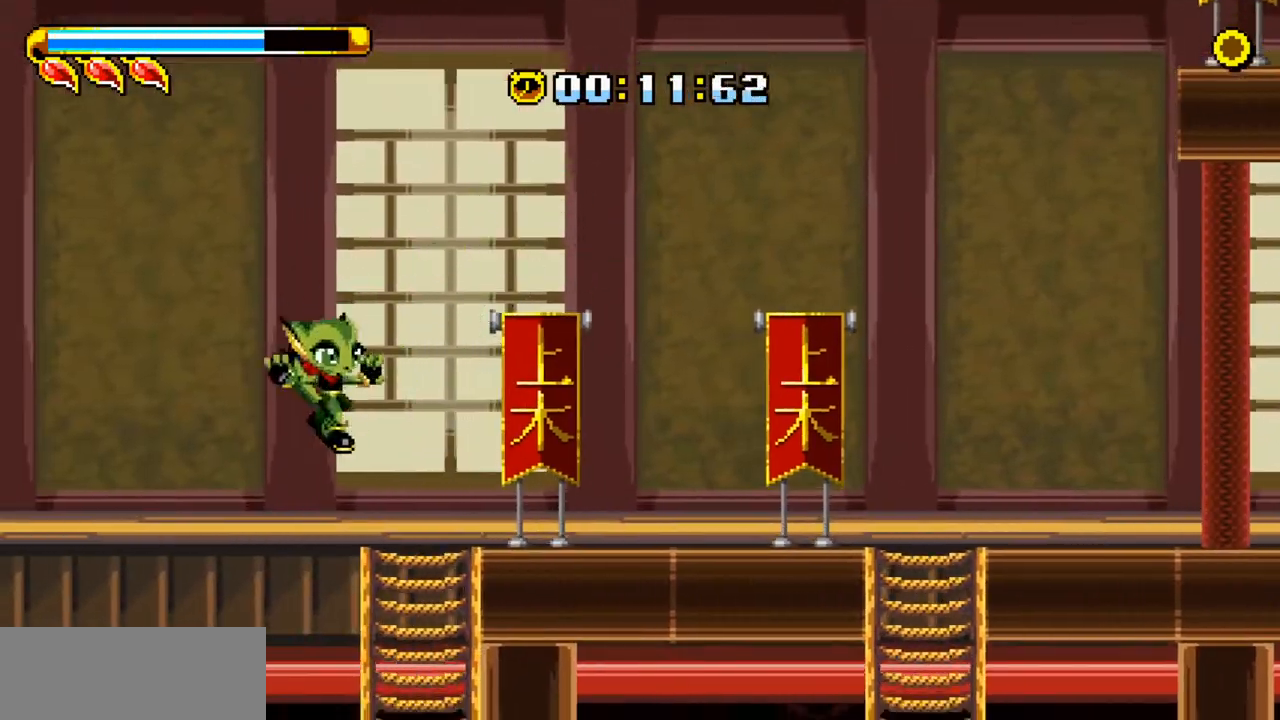
{"keys": ["right"], "events": [[84, "left", "down"], [84, "right", "up"], [184, "c", "down"], [234, "c", "up"], [234, "left", "up"], [284, "right", "down"]]}
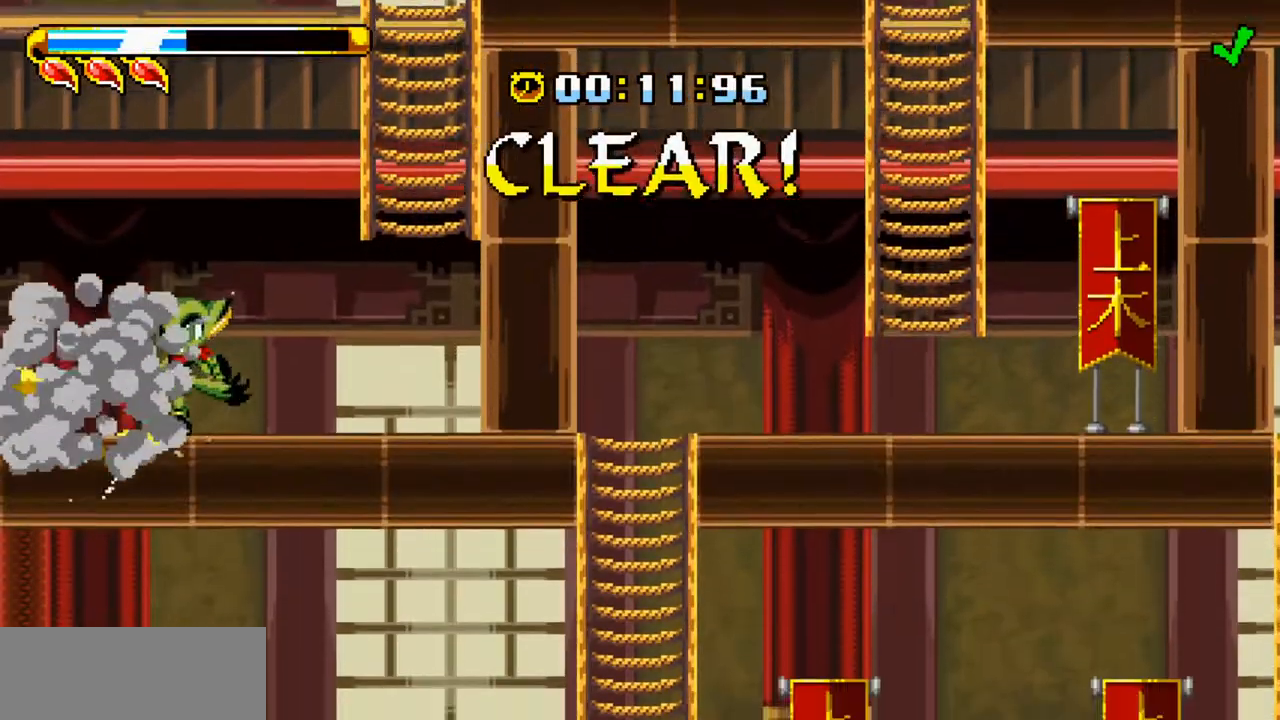
{"keys": [], "events": [[334, "right", "up"]]}
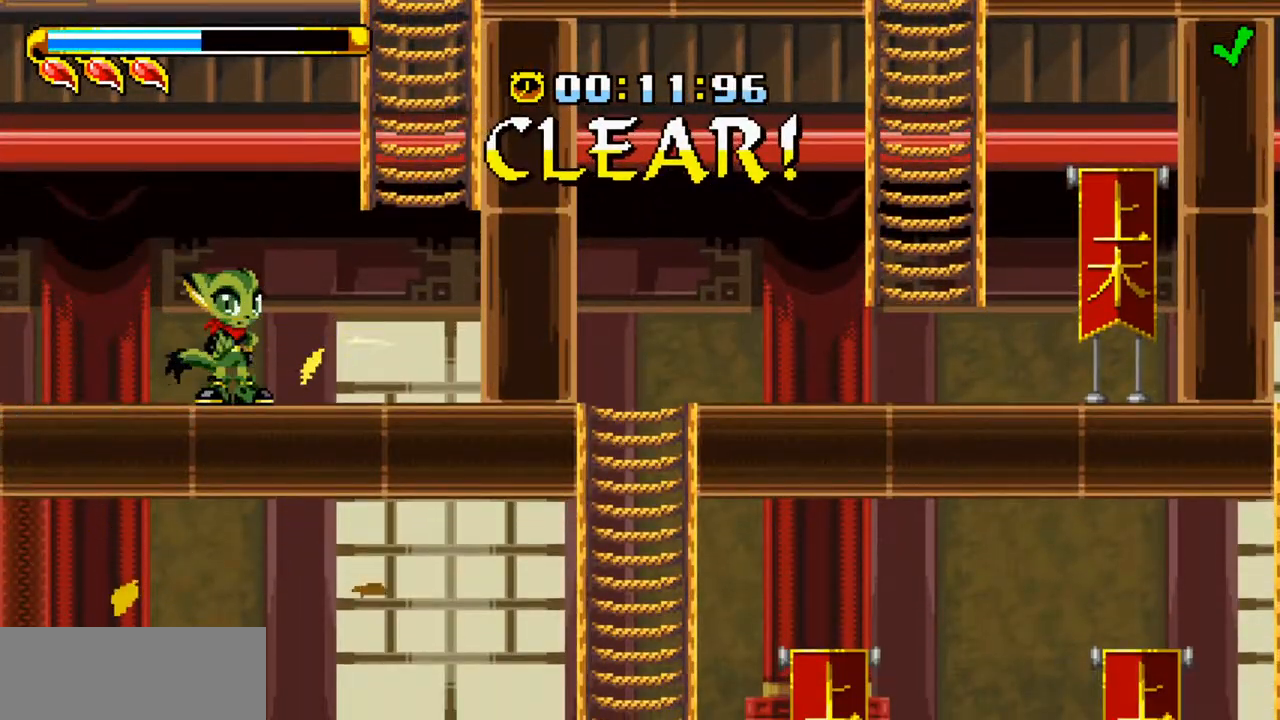
{"keys": [], "events": []}